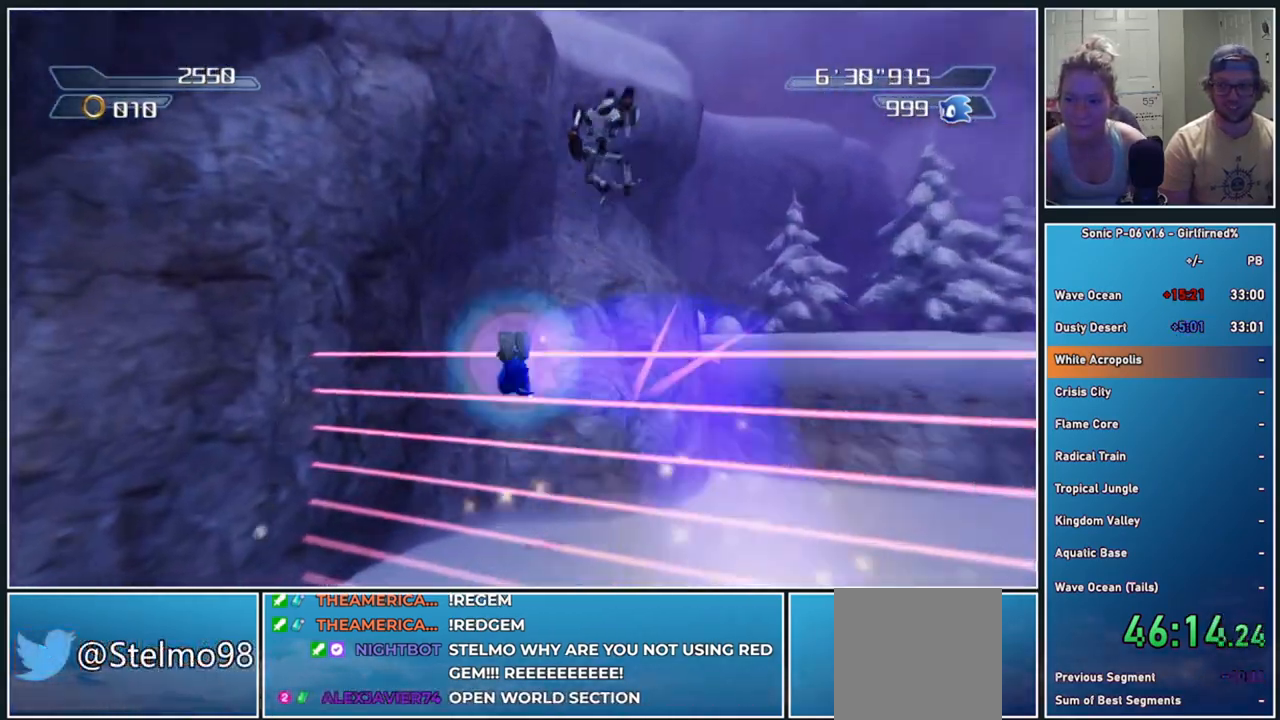
Gameplay with a controller (Xbox layout); each line is a JSON object with the inputs held at the frame after it. "events" lists button and stick changes between this image and that frame as [ms after this image, input, new state], when the widget could be followed in between. Not read: right_stick.
{"buttons": ["A"], "left_stick": "up-right", "events": [[83, "A", "down"], [217, "A", "up"], [283, "A", "down"], [350, "left_stick", "right"], [417, "A", "up"], [467, "left_stick", "up-right"], [483, "A", "down"]]}
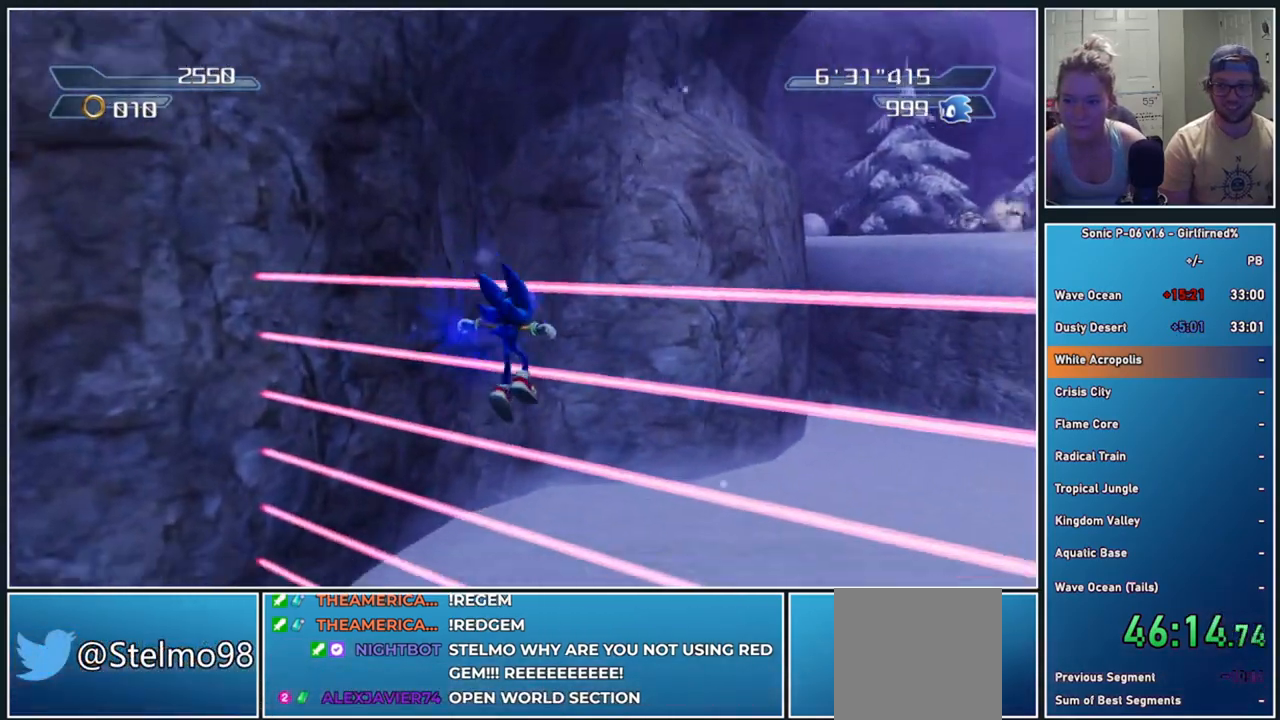
{"buttons": [], "left_stick": "up", "events": [[117, "A", "up"], [200, "left_stick", "up"]]}
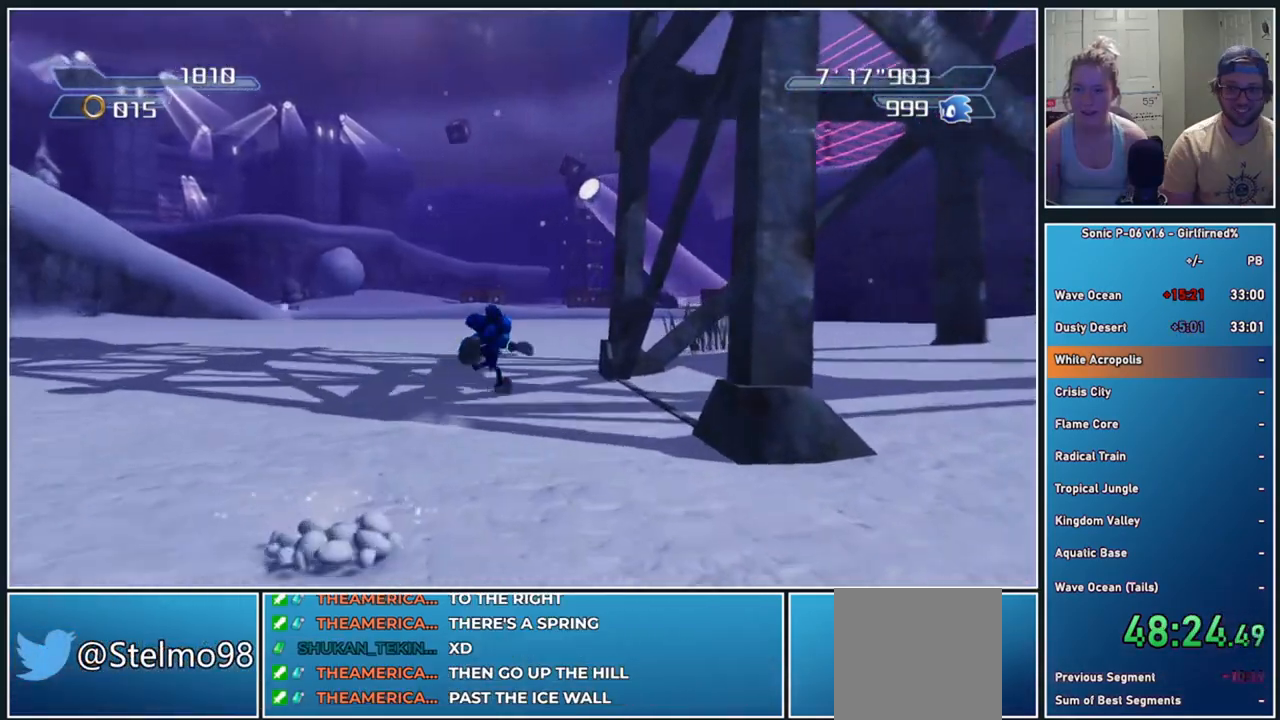
{"buttons": [], "left_stick": "up", "events": []}
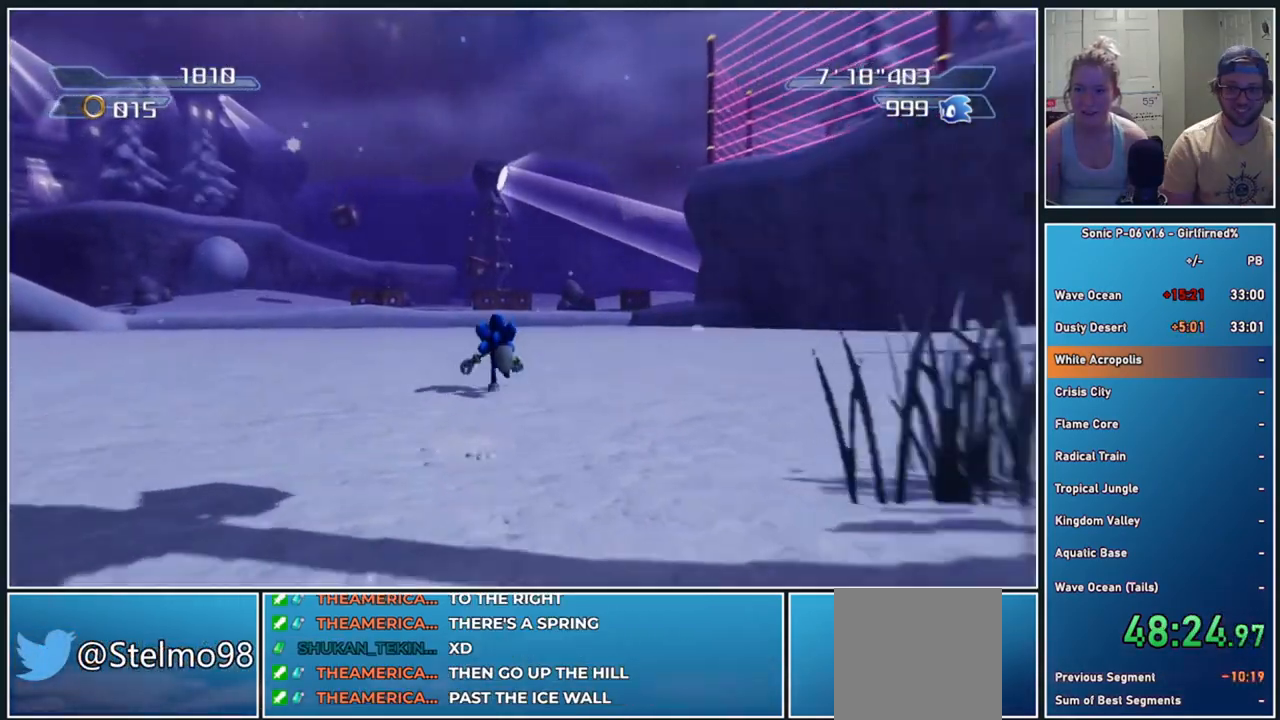
{"buttons": [], "left_stick": "up", "events": []}
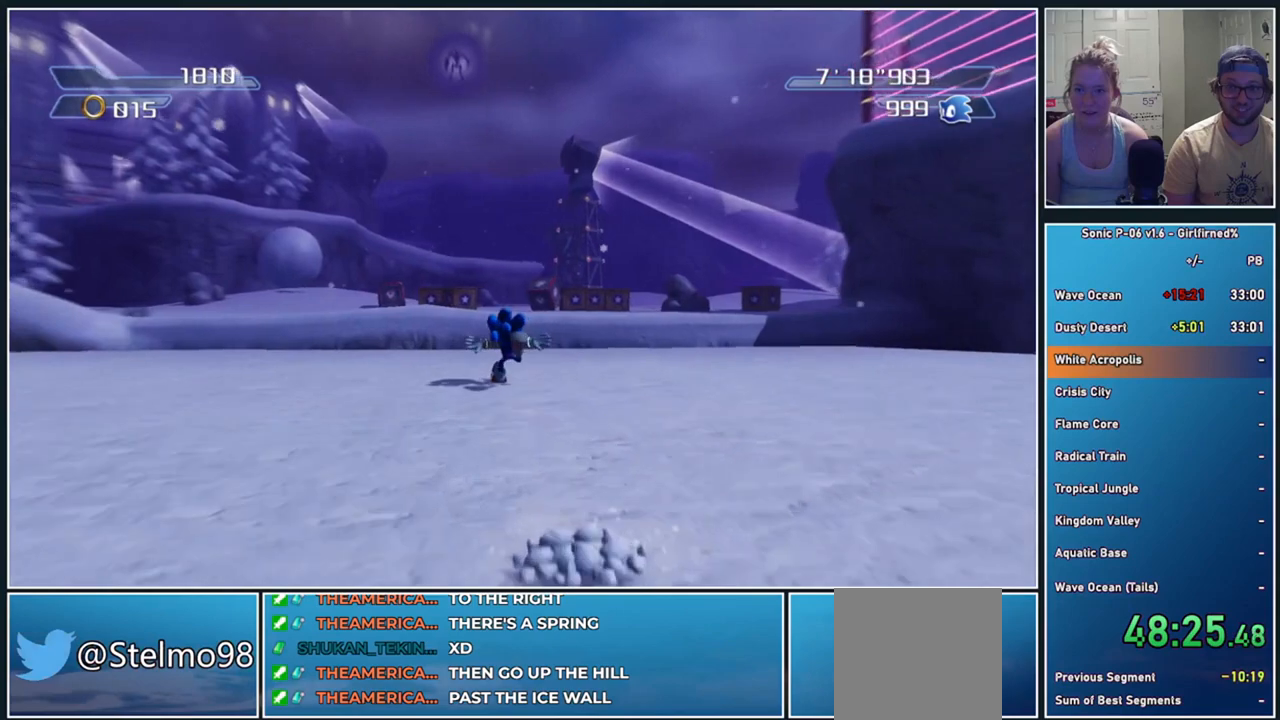
{"buttons": [], "left_stick": "up", "events": [[333, "A", "down"], [483, "A", "up"]]}
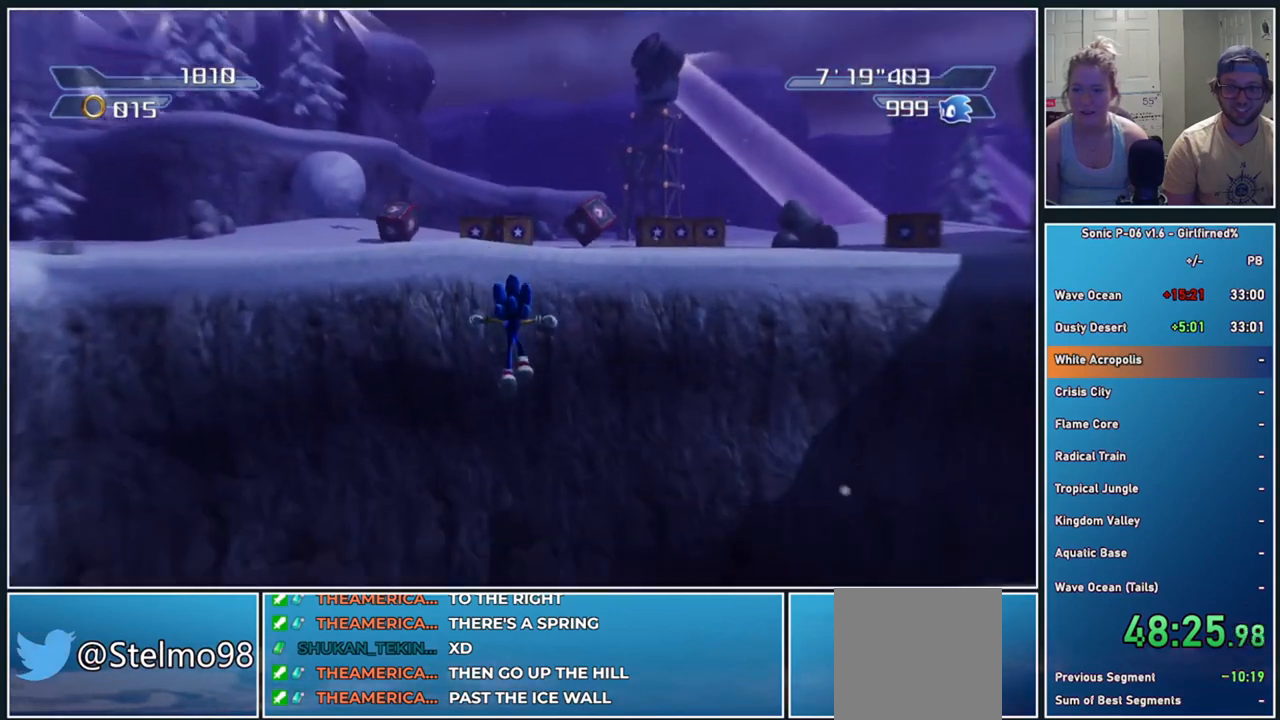
{"buttons": ["B"], "left_stick": "up", "events": [[17, "left_stick", "up-right"], [83, "B", "down"], [400, "left_stick", "up"]]}
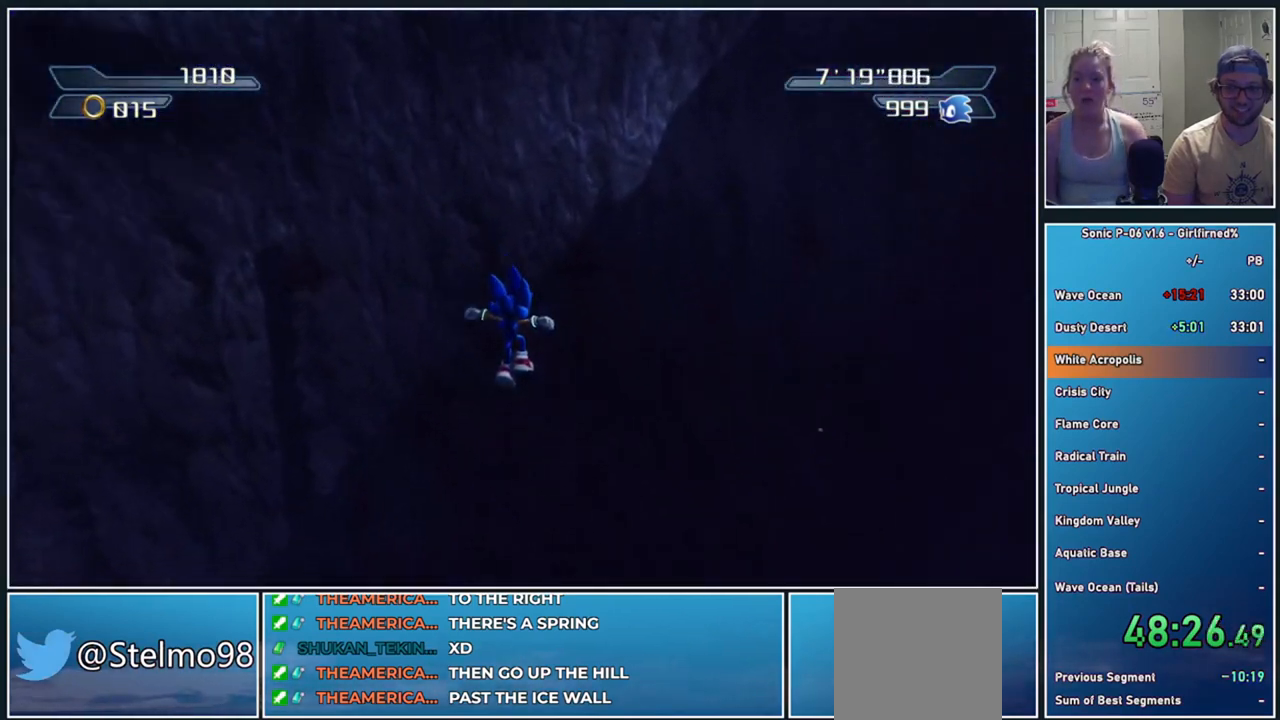
{"buttons": [], "left_stick": "center", "events": [[17, "B", "up"], [150, "left_stick", "center"]]}
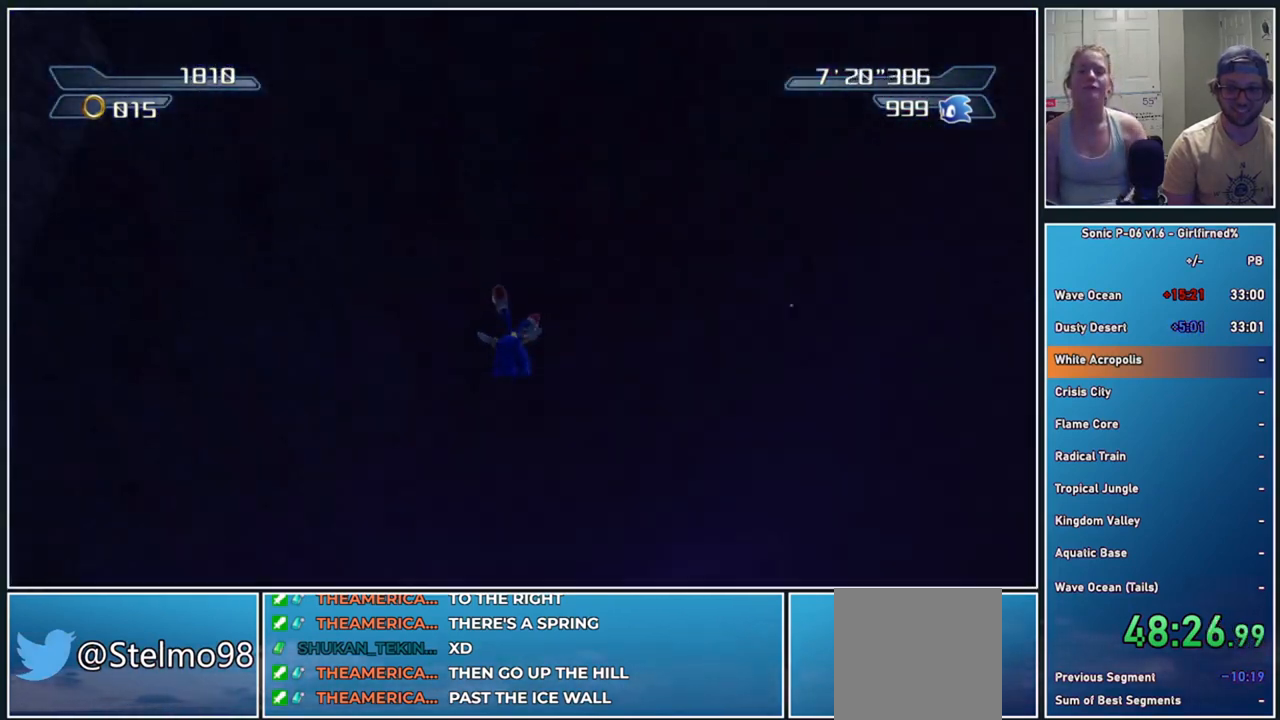
{"buttons": [], "left_stick": "center", "events": []}
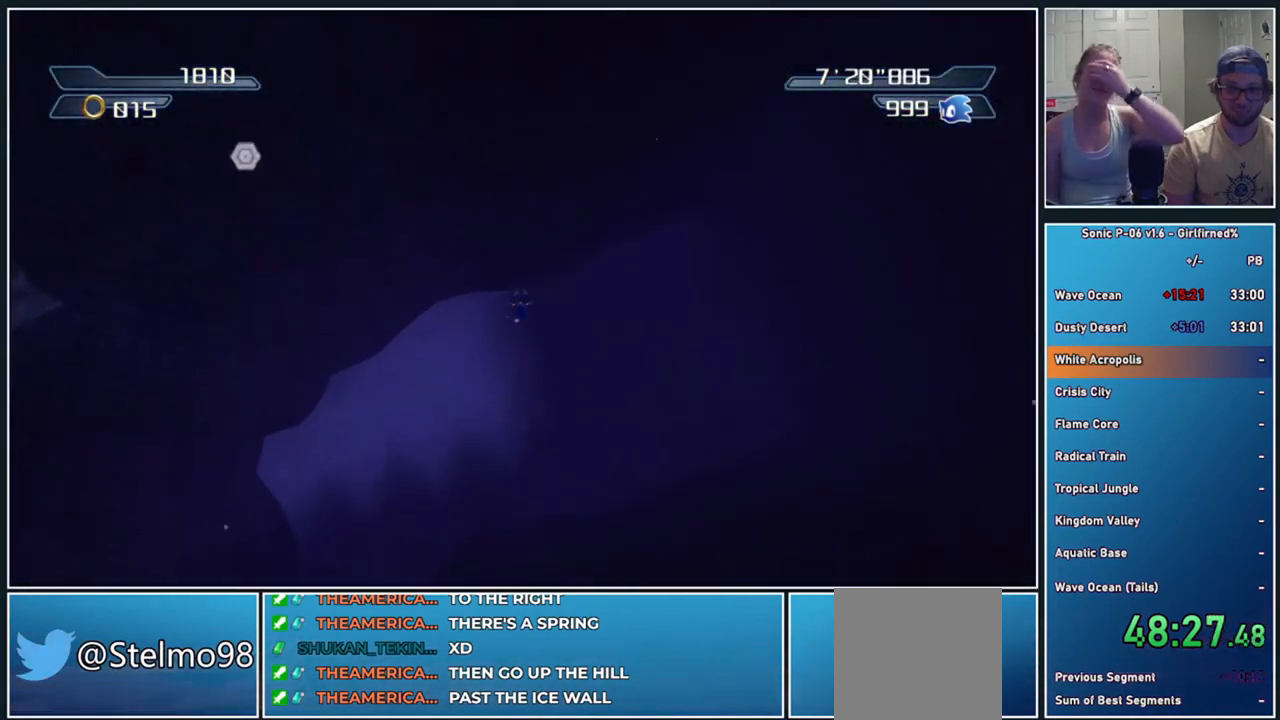
{"buttons": [], "left_stick": "center", "events": []}
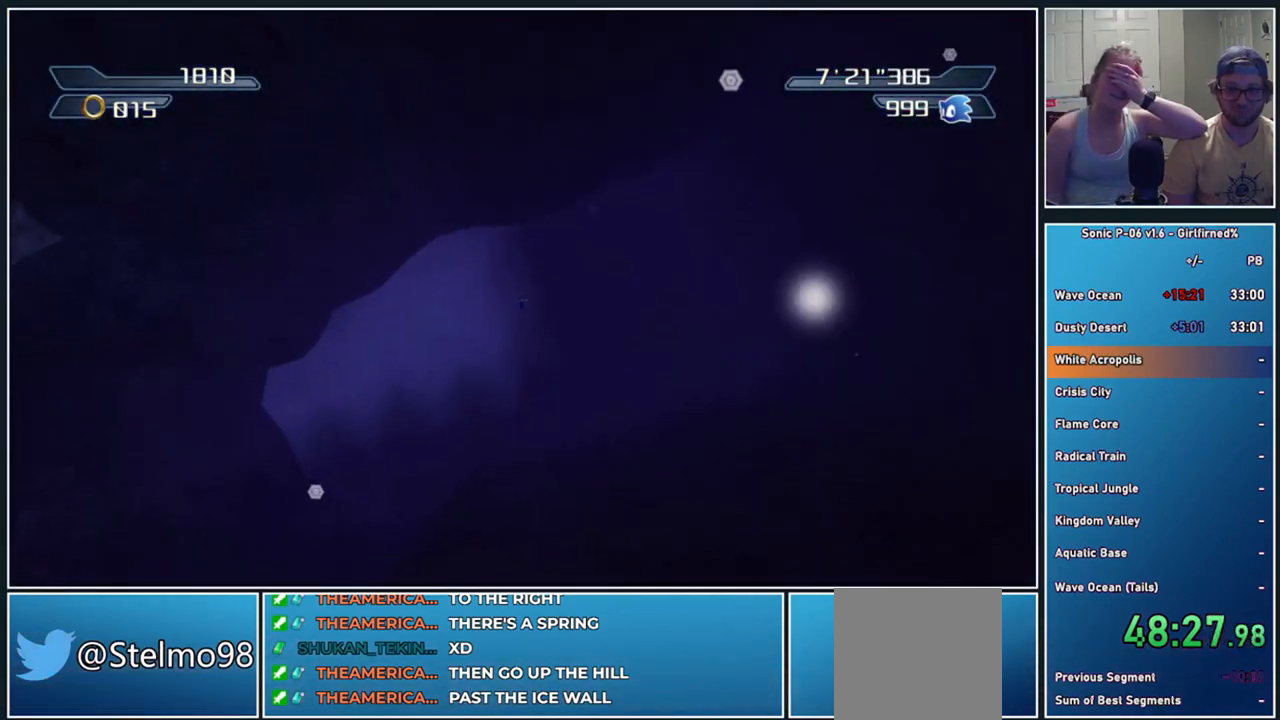
{"buttons": [], "left_stick": "center", "events": []}
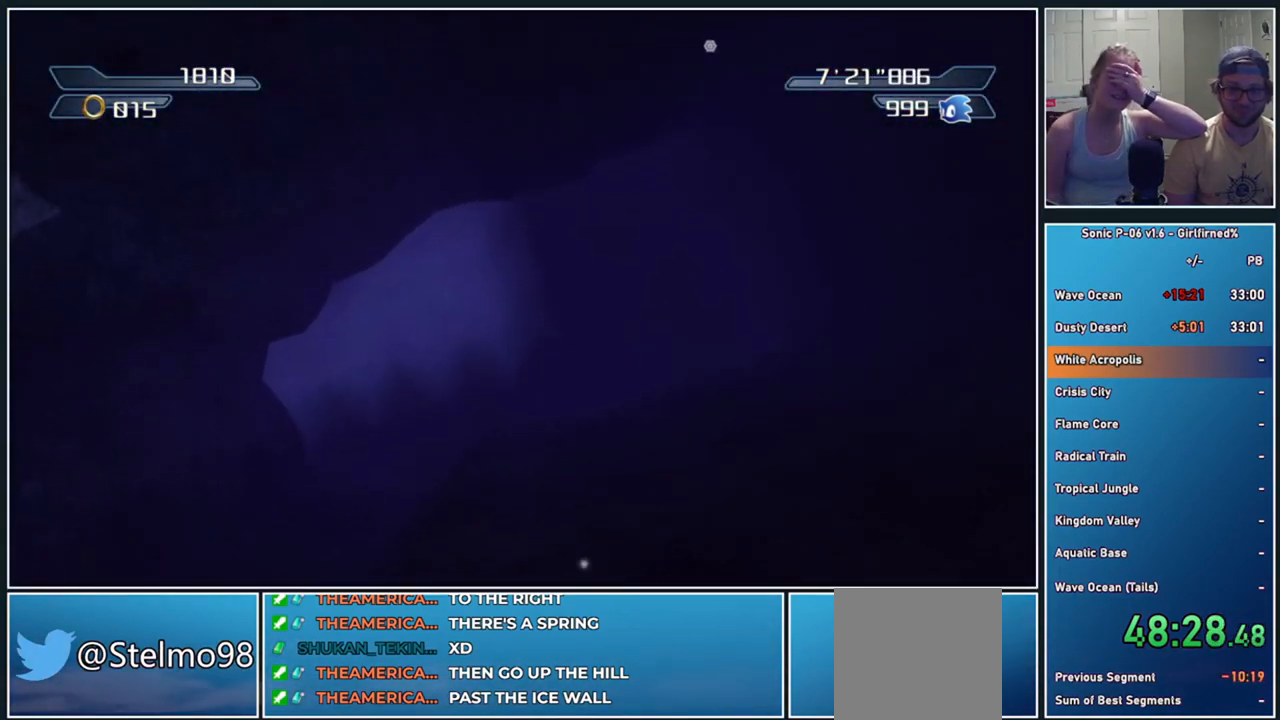
{"buttons": [], "left_stick": "center", "events": []}
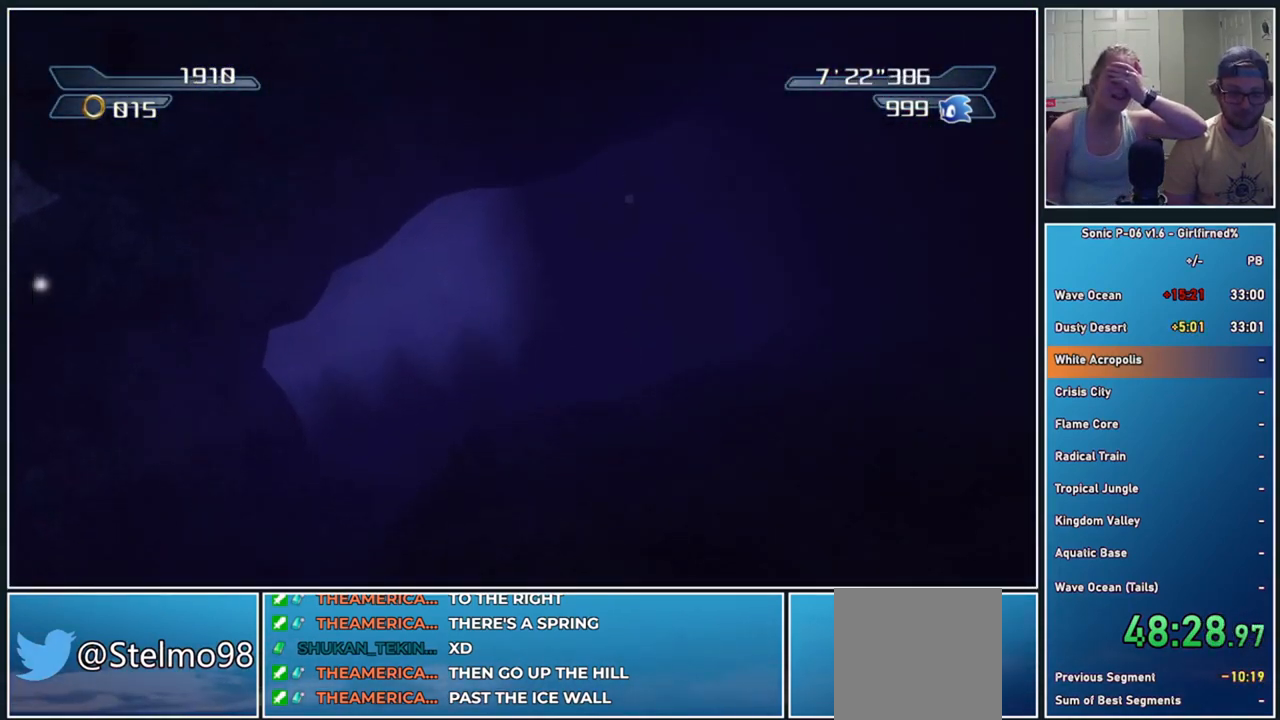
{"buttons": [], "left_stick": "center", "events": []}
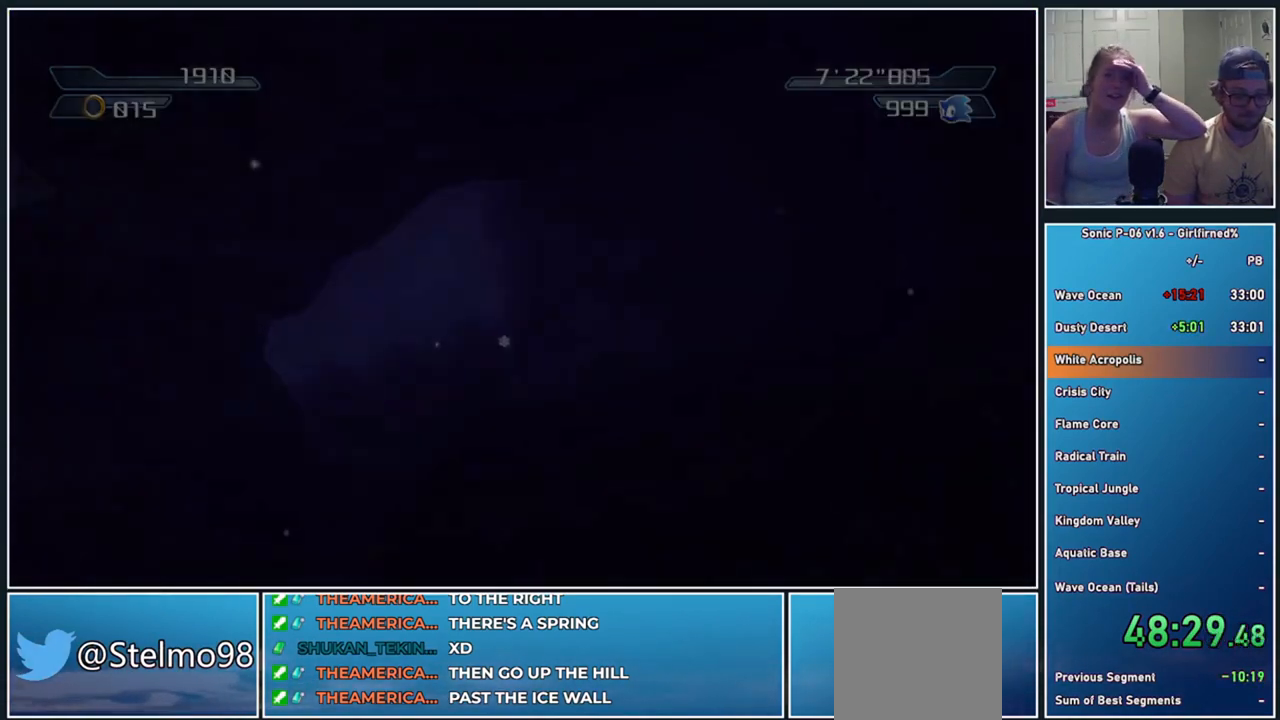
{"buttons": [], "left_stick": "center", "events": []}
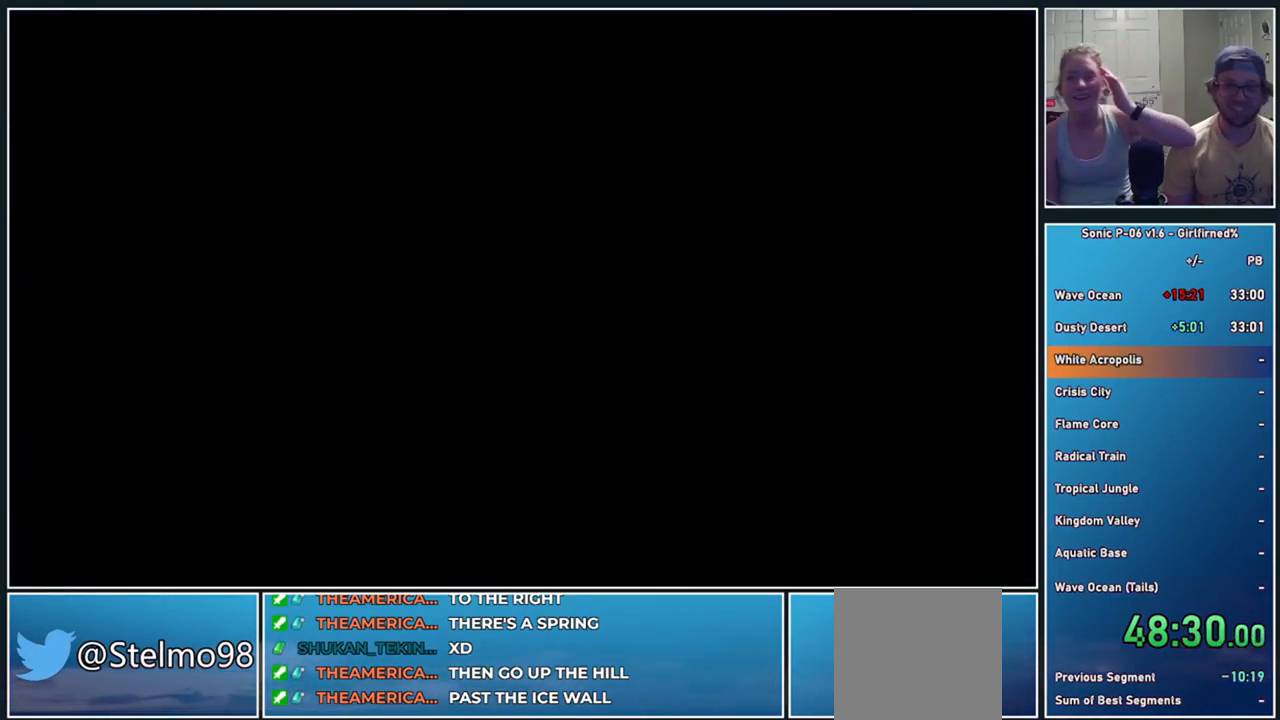
{"buttons": [], "left_stick": "center", "events": []}
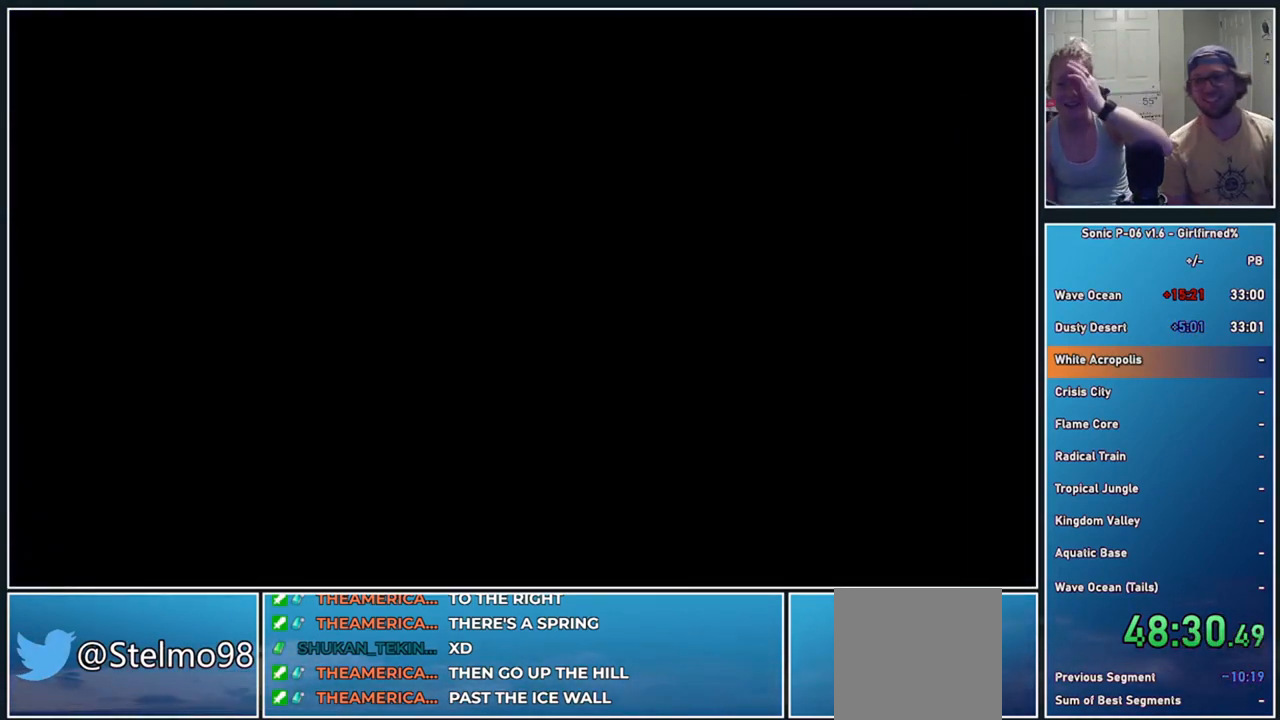
{"buttons": [], "left_stick": "center", "events": []}
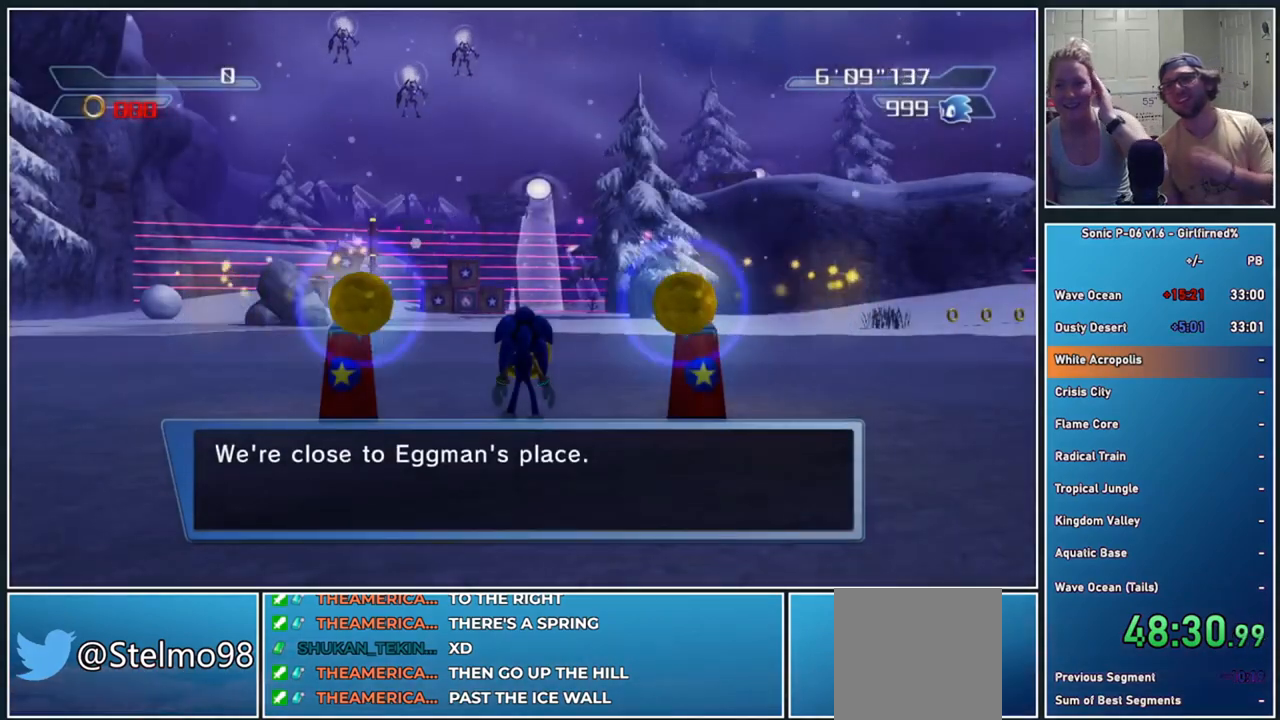
{"buttons": [], "left_stick": "center", "events": []}
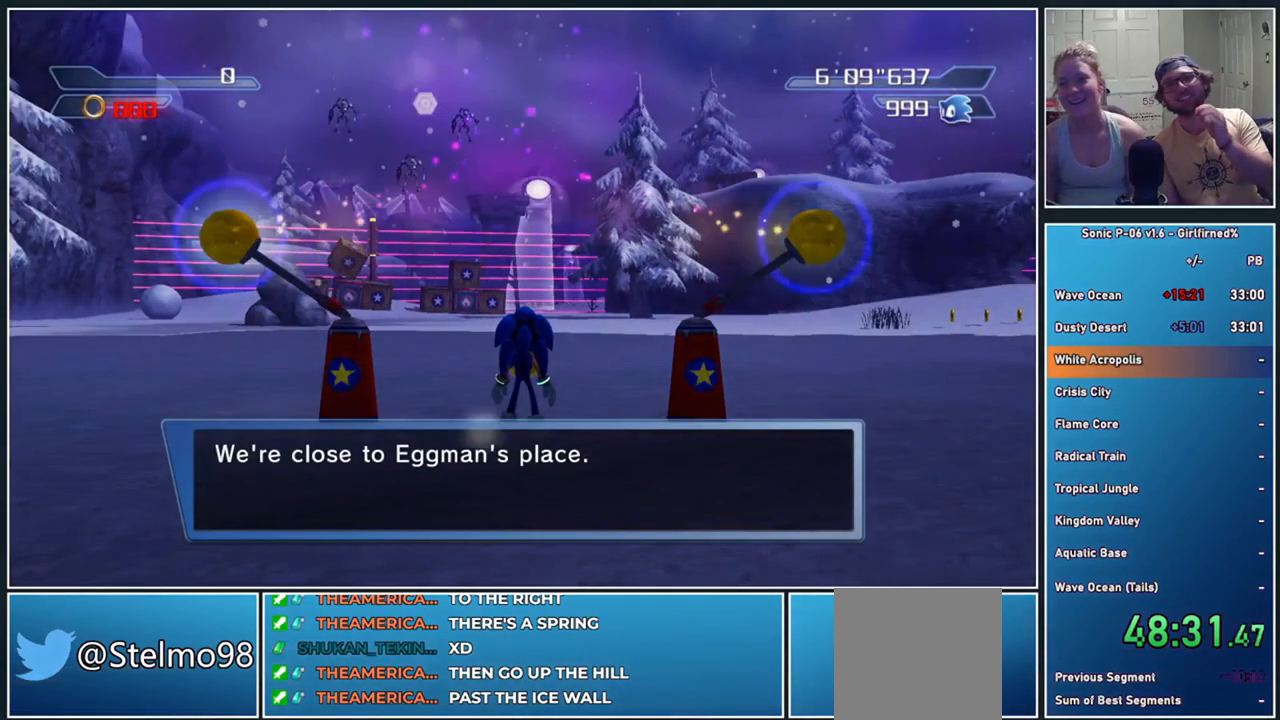
{"buttons": [], "left_stick": "center", "events": []}
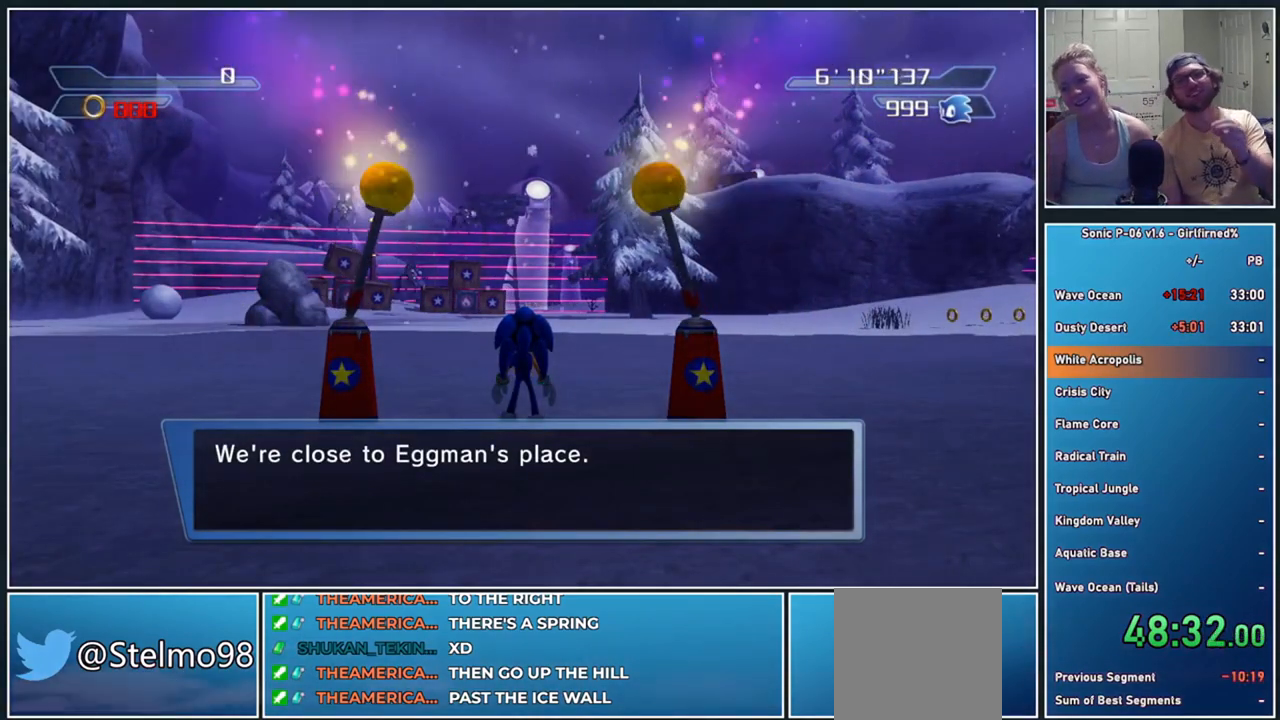
{"buttons": [], "left_stick": "up", "events": [[167, "left_stick", "up"]]}
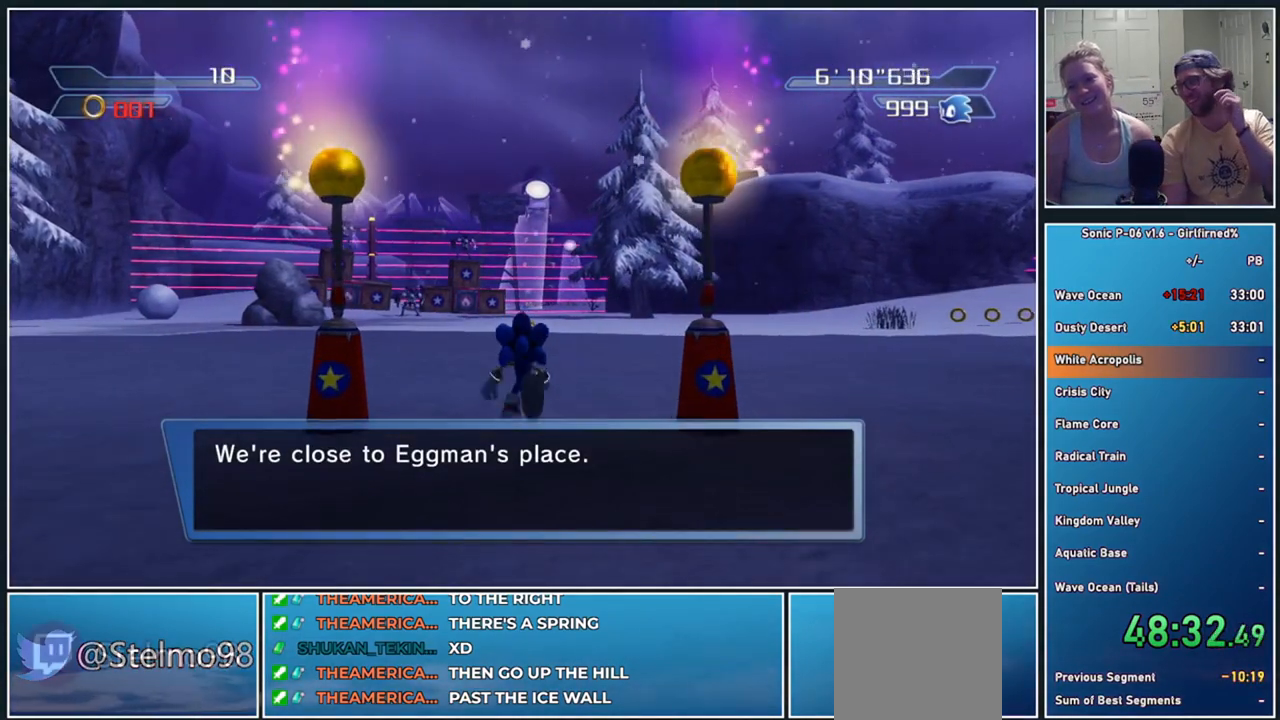
{"buttons": [], "left_stick": "up", "events": []}
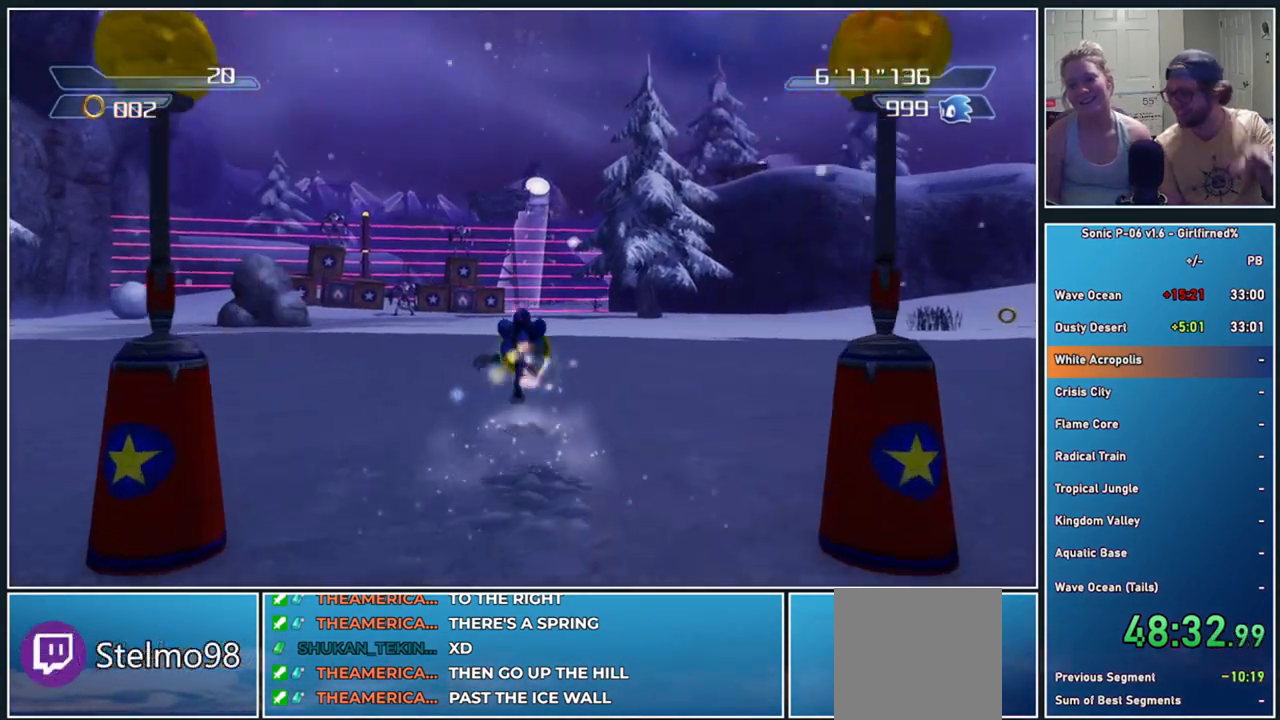
{"buttons": [], "left_stick": "up", "events": []}
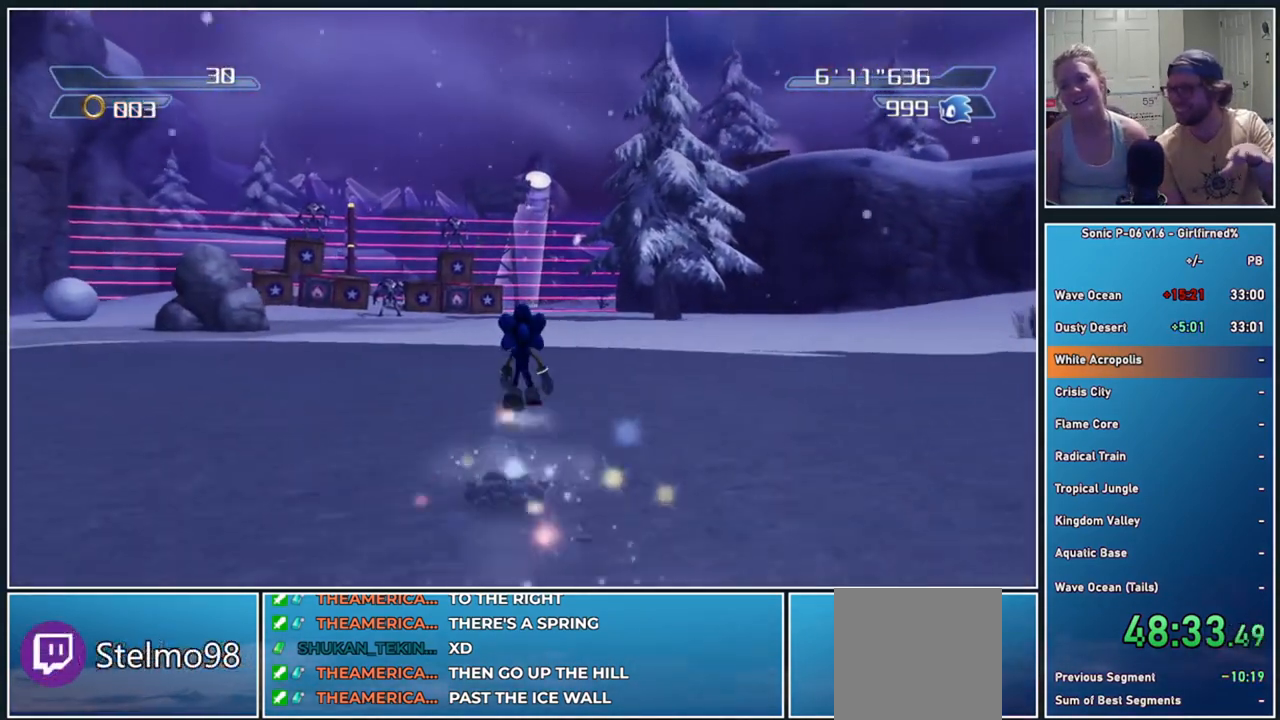
{"buttons": [], "left_stick": "up", "events": []}
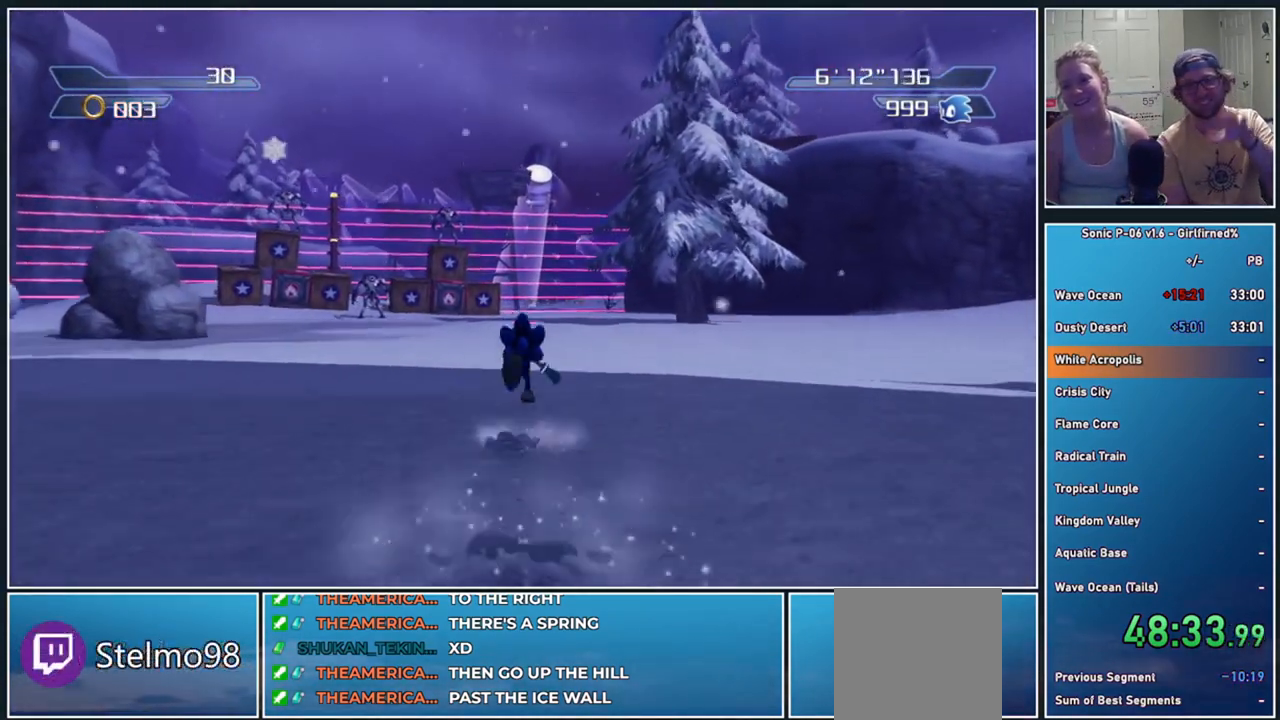
{"buttons": [], "left_stick": "up-right", "events": [[83, "left_stick", "up-right"]]}
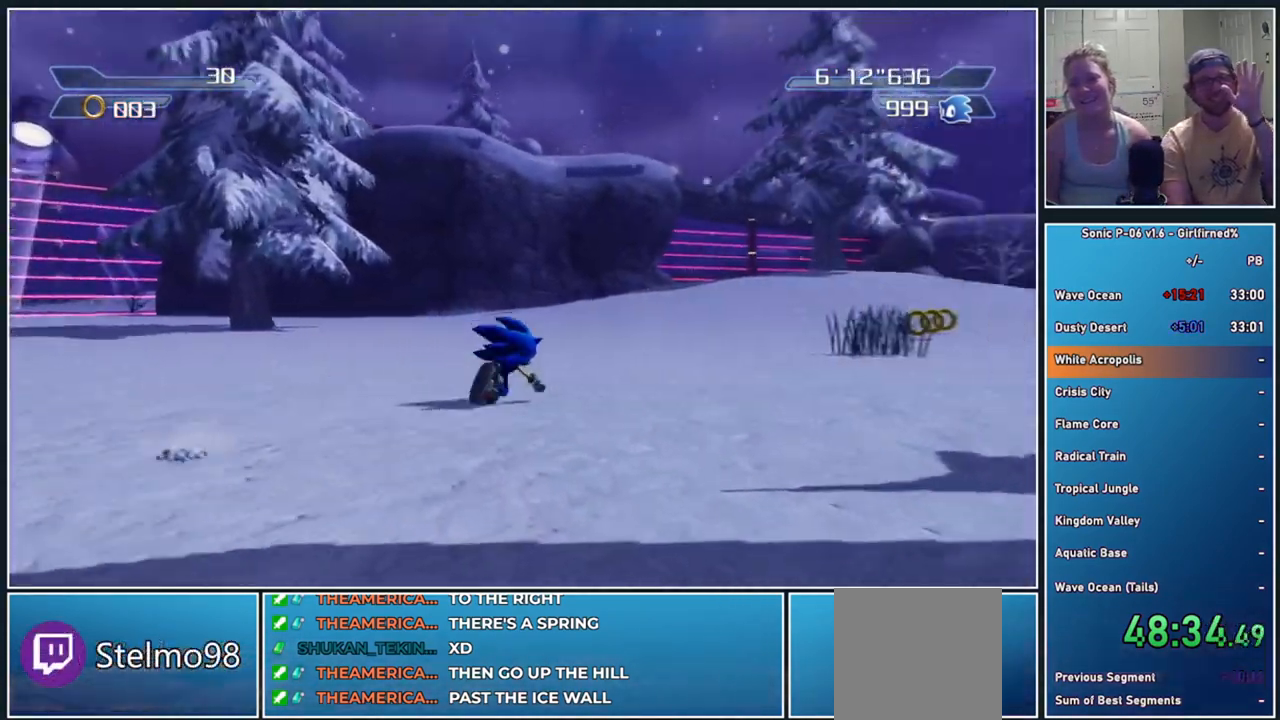
{"buttons": [], "left_stick": "up", "events": [[350, "left_stick", "up"]]}
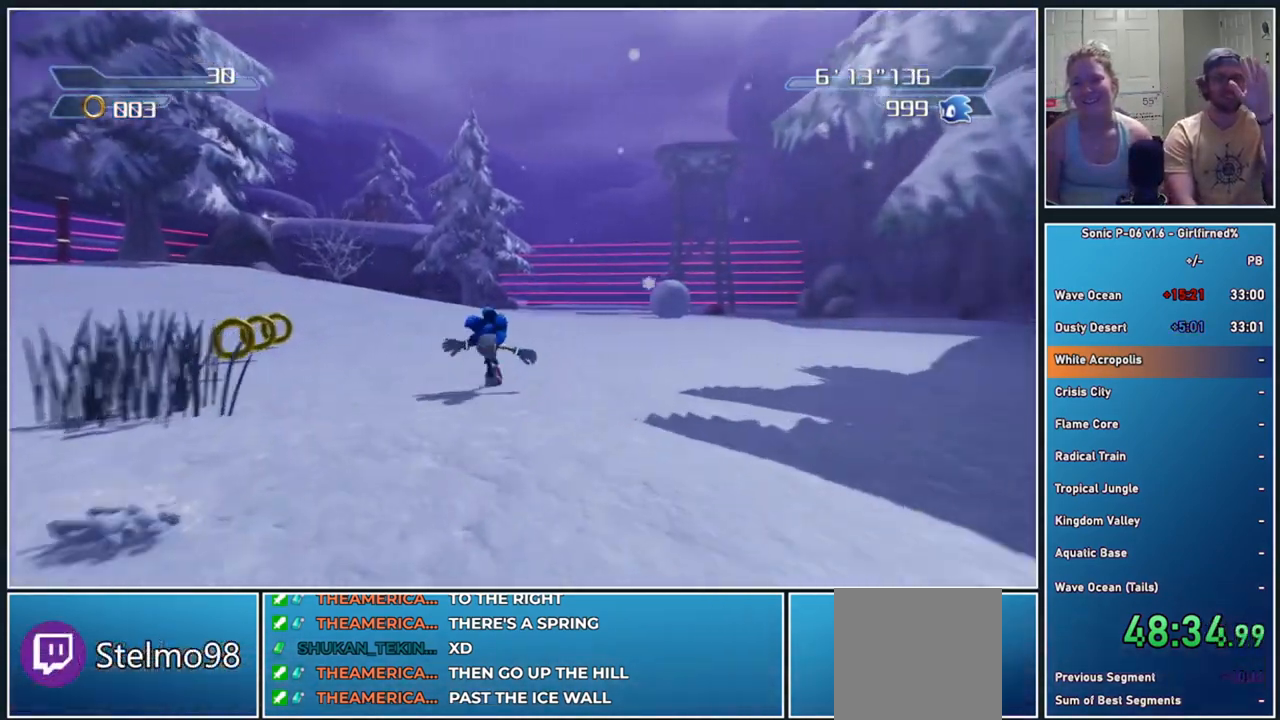
{"buttons": [], "left_stick": "up", "events": []}
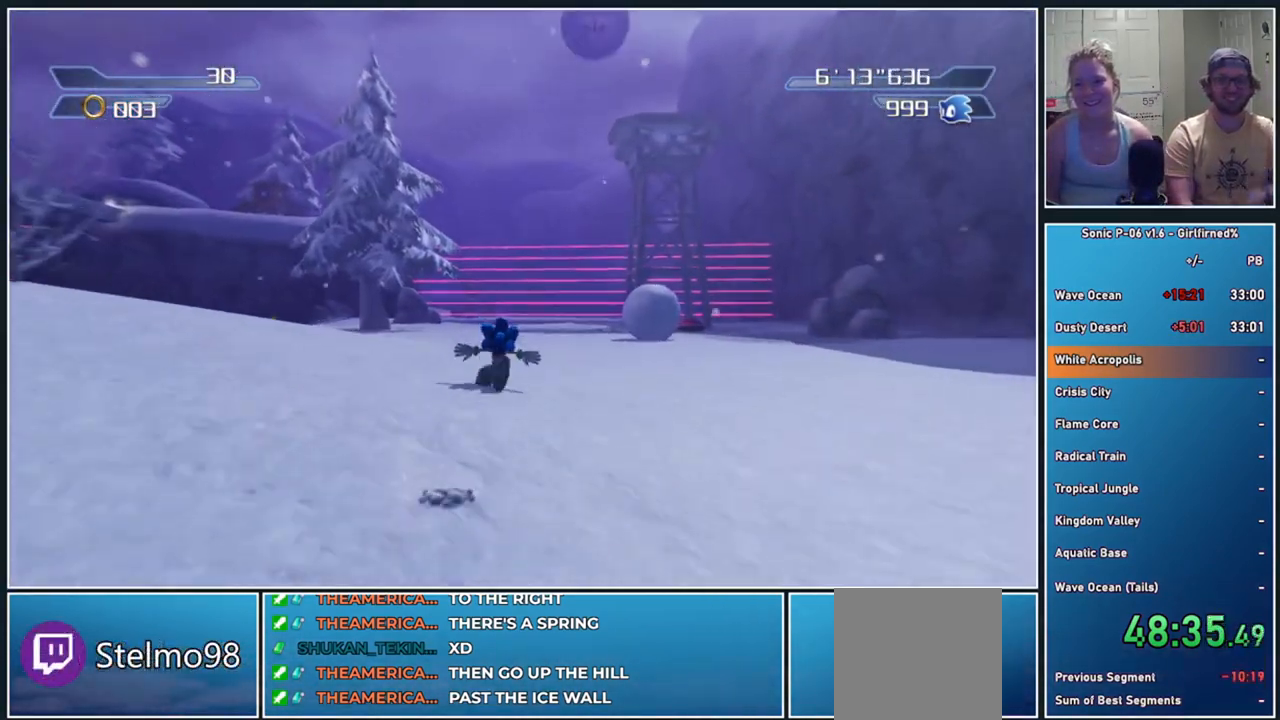
{"buttons": [], "left_stick": "up", "events": []}
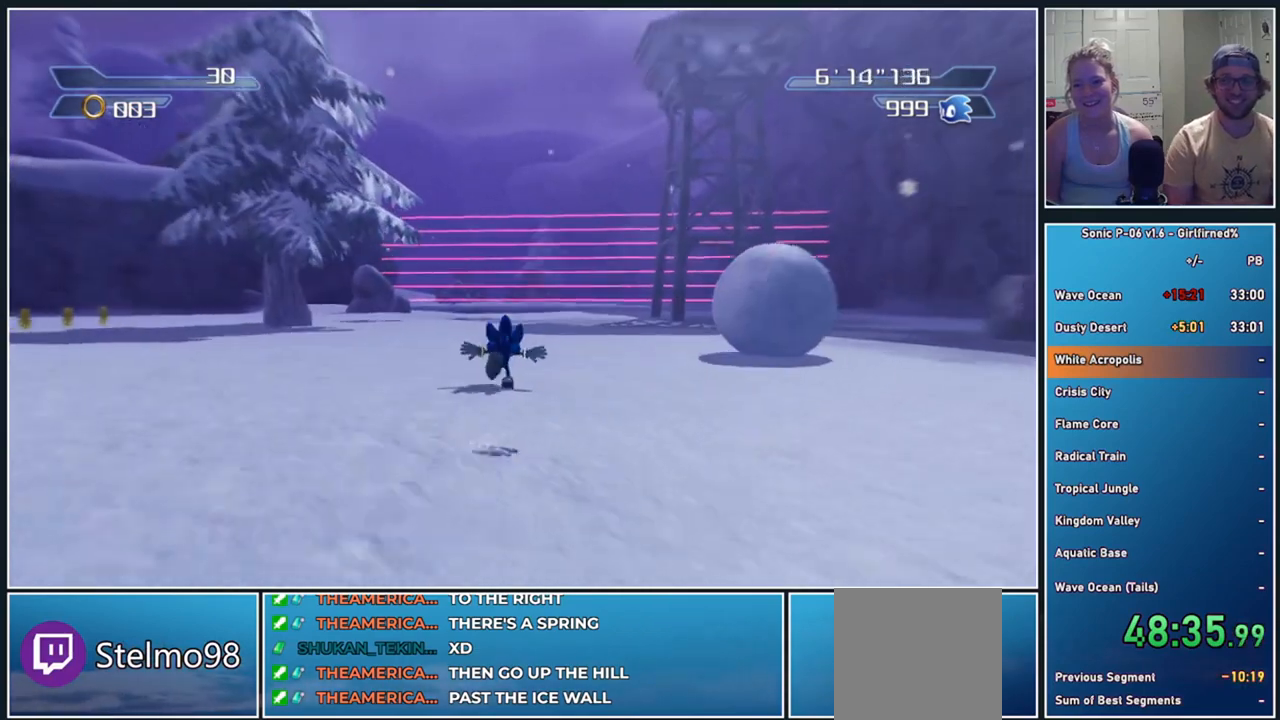
{"buttons": [], "left_stick": "up-left", "events": [[383, "left_stick", "up-left"]]}